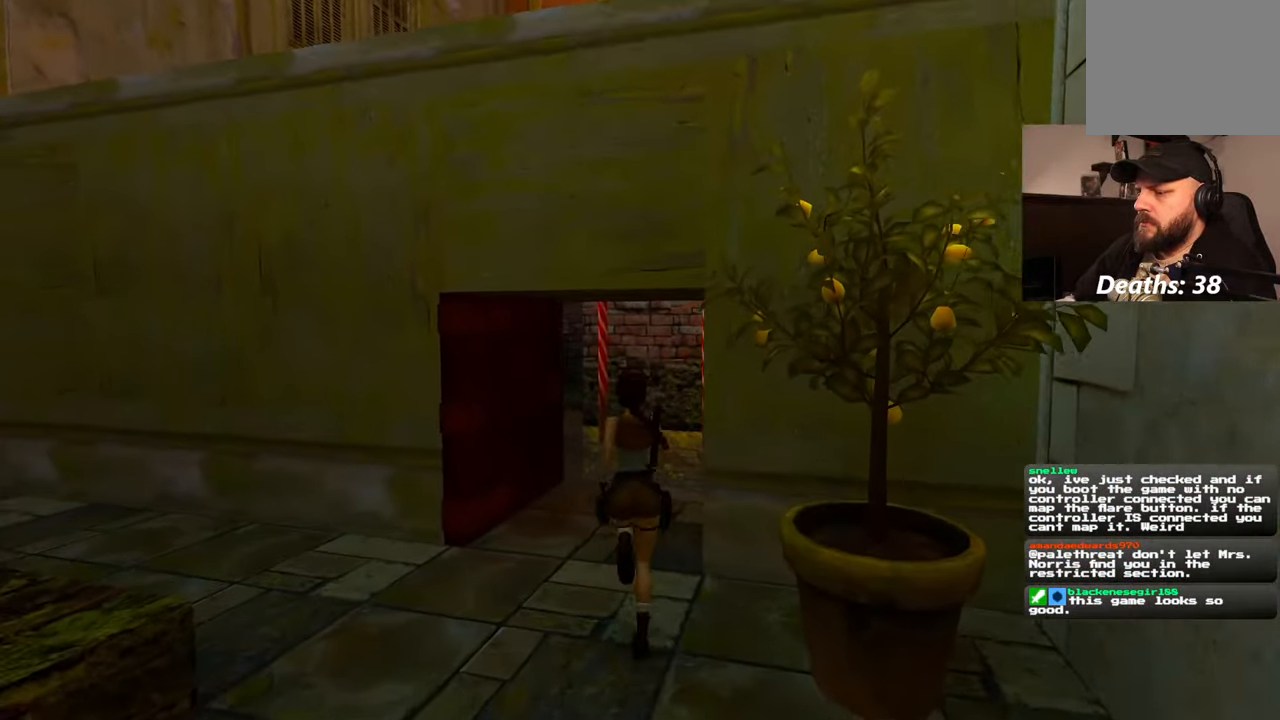
Gameplay with a controller (PlayStation layout); each line is a JSON object with the inputs held at the frame after it. "events" lists button and stick changes between this image and that frame as [ms after this image, input, new state], when the widget could be followed in between. Not read: L2 L3 R3.
{"buttons": [], "left_stick": "up", "right_stick": "left", "events": [[200, "START", "down"], [267, "START", "up"], [350, "right_stick", "left"]]}
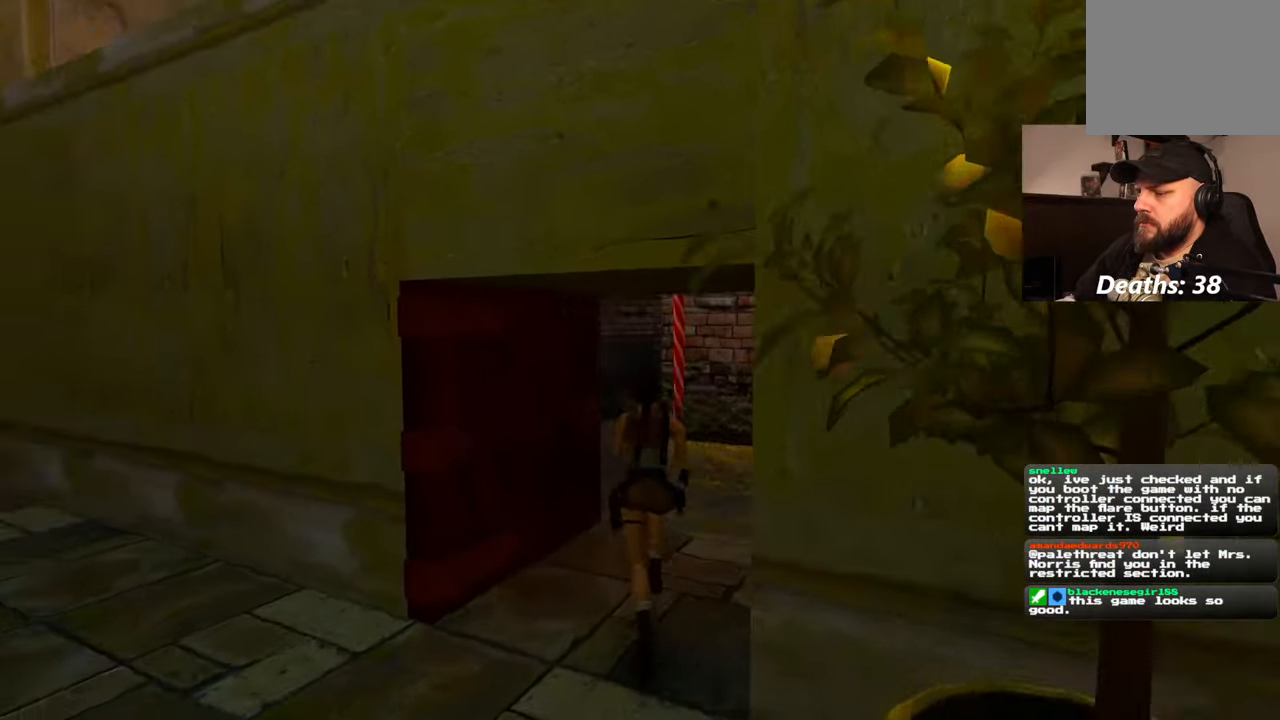
{"buttons": [], "left_stick": "up", "right_stick": "center", "events": [[100, "right_stick", "center"]]}
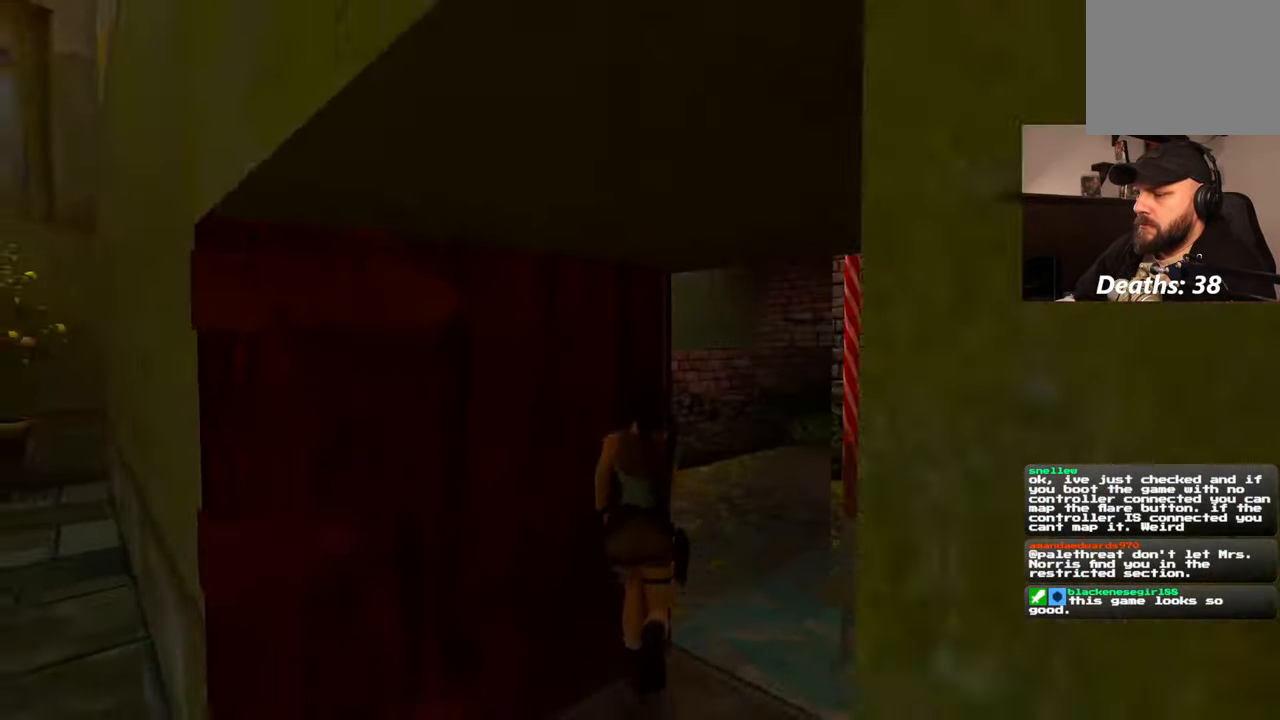
{"buttons": ["SQUARE"], "left_stick": "up-left", "right_stick": "center", "events": [[100, "SQUARE", "down"], [117, "left_stick", "up-left"]]}
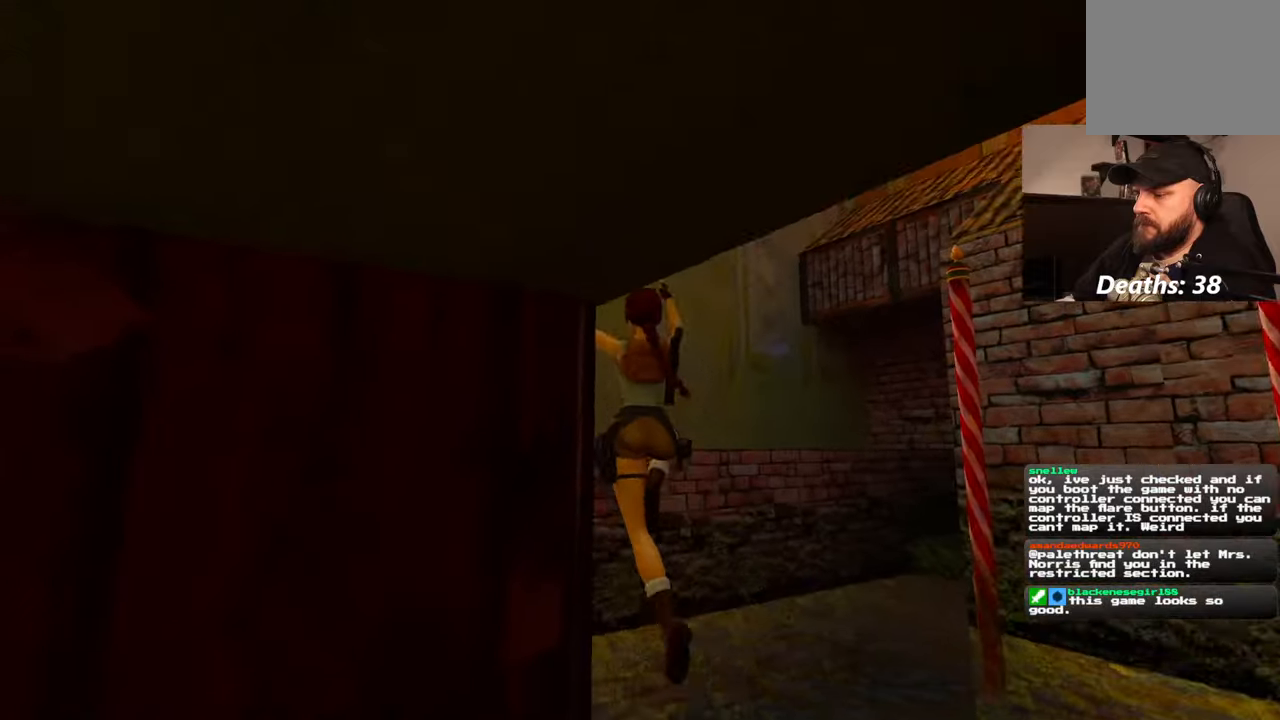
{"buttons": [], "left_stick": "up-left", "right_stick": "center"}